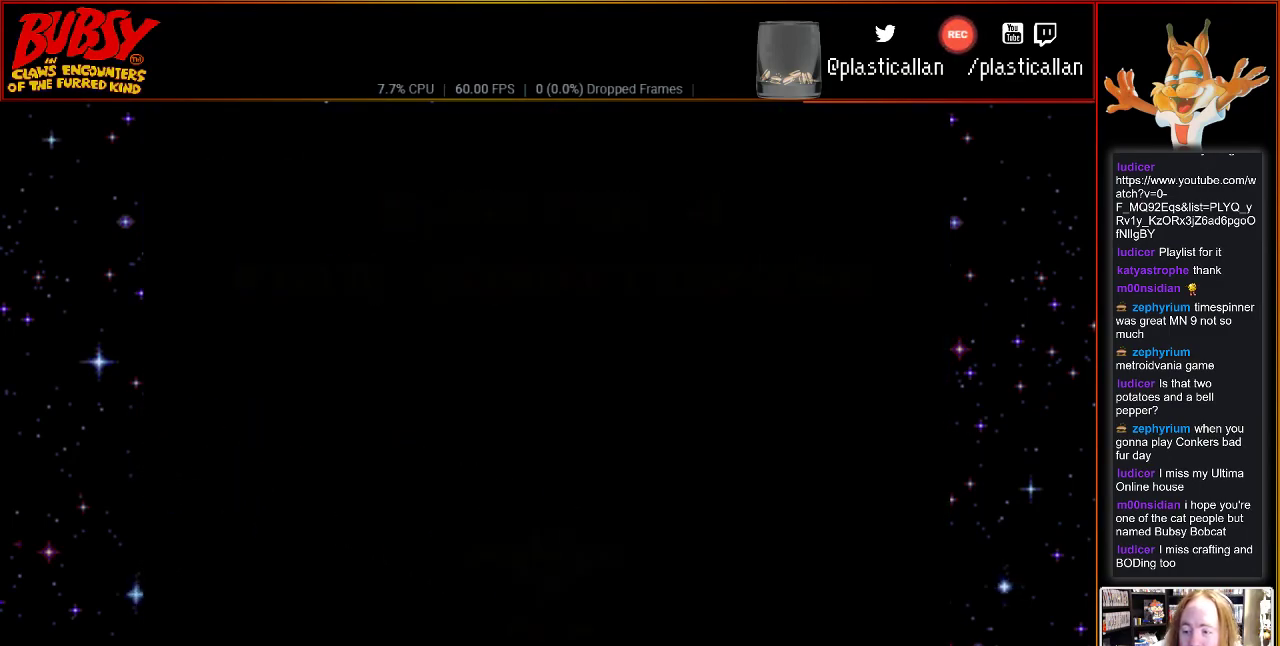
Gameplay with a controller (Nintendo layout); each line is a JSON object with the inputs held at the frame after it. "events" lists button and stick changes between this image and that frame as [ms after this image, input, new state], when the widget could be followed in between. Not read: L3 R3.
{"buttons": [], "events": []}
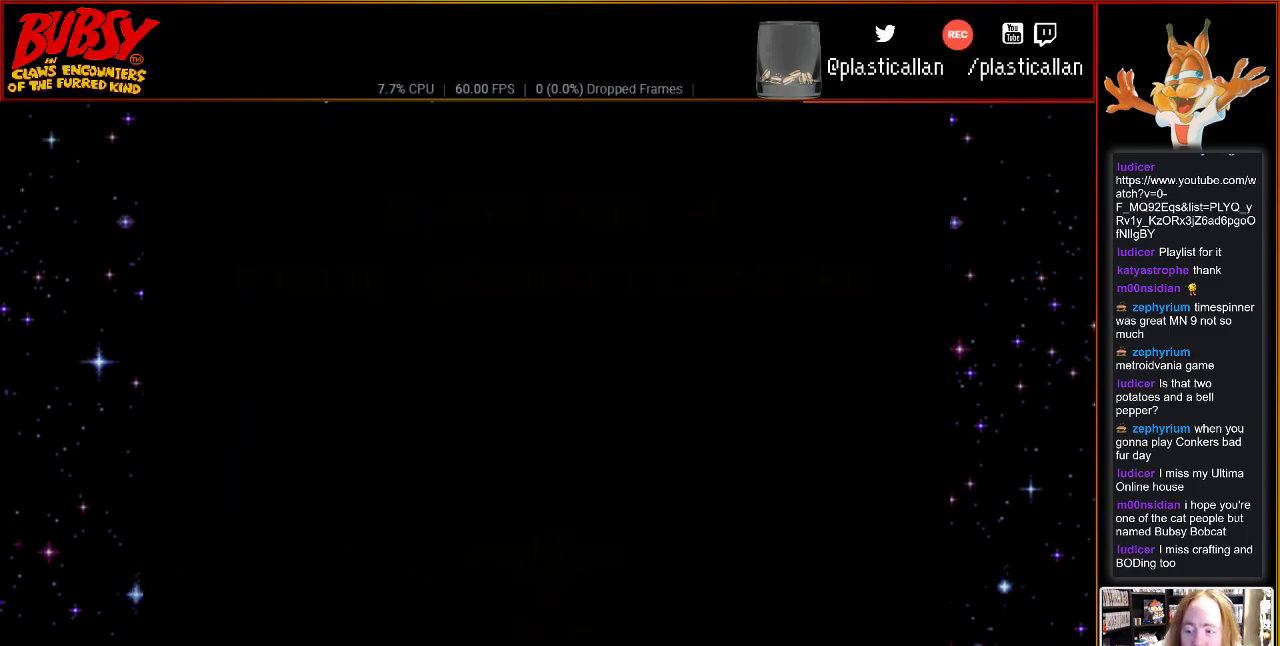
{"buttons": [], "events": []}
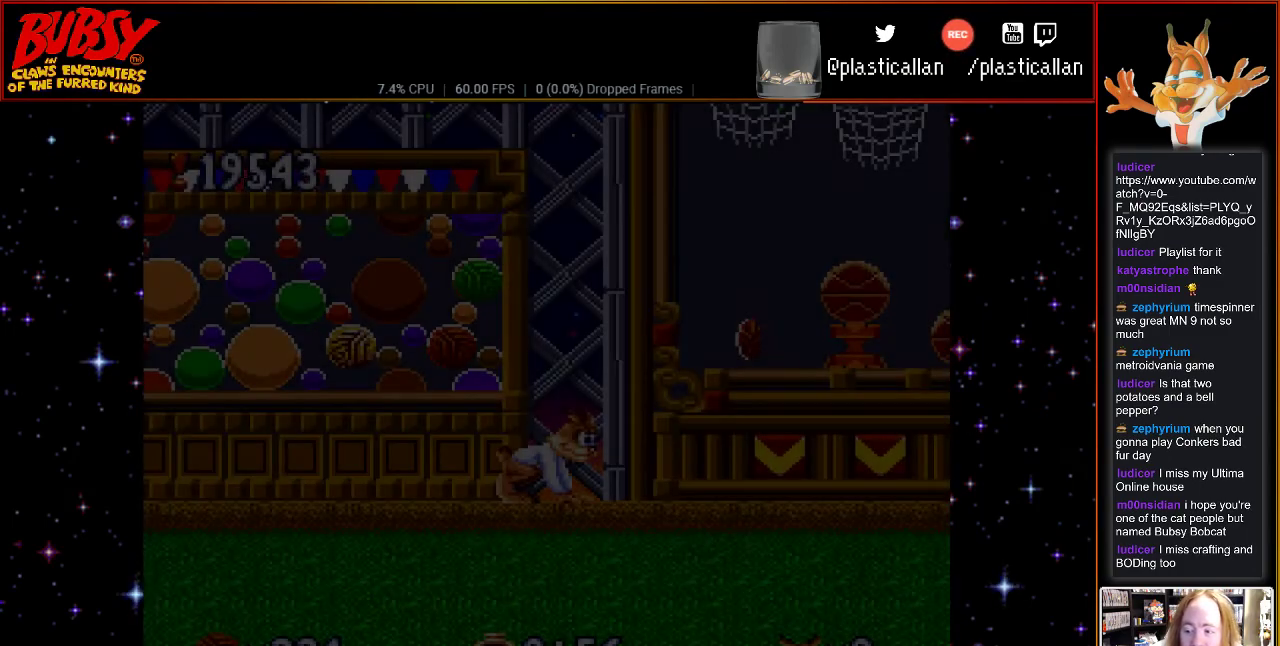
{"buttons": [], "events": []}
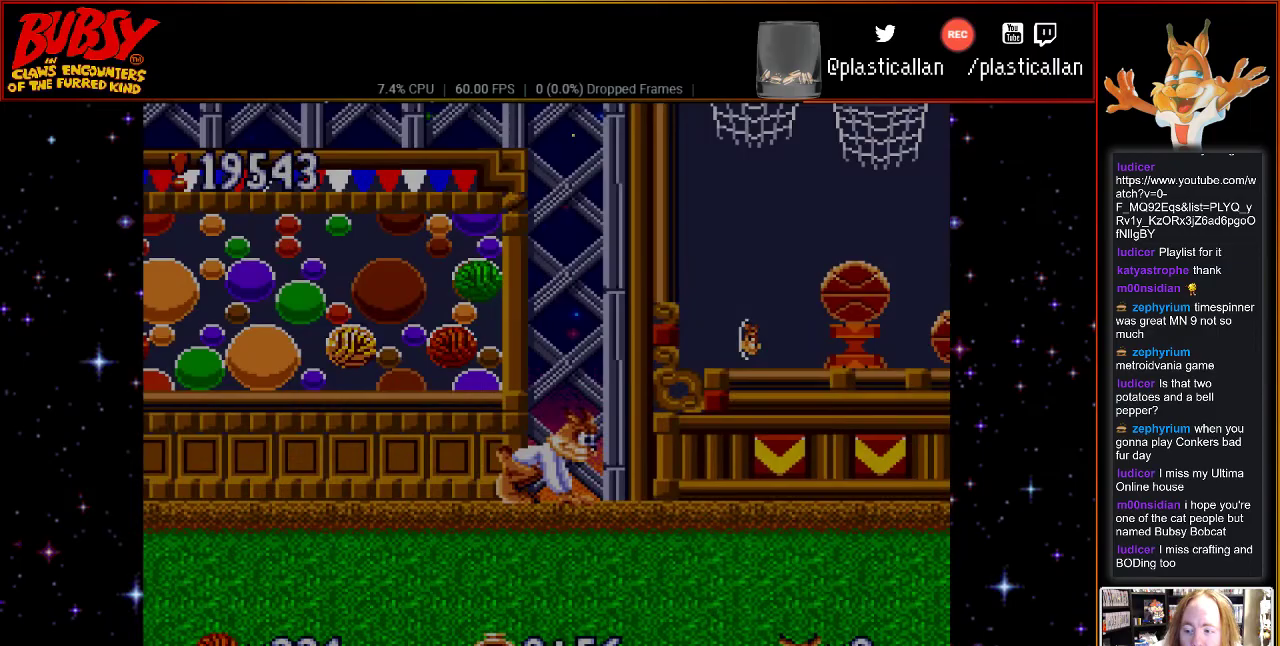
{"buttons": ["DPAD_RIGHT"], "events": [[433, "DPAD_RIGHT", "down"]]}
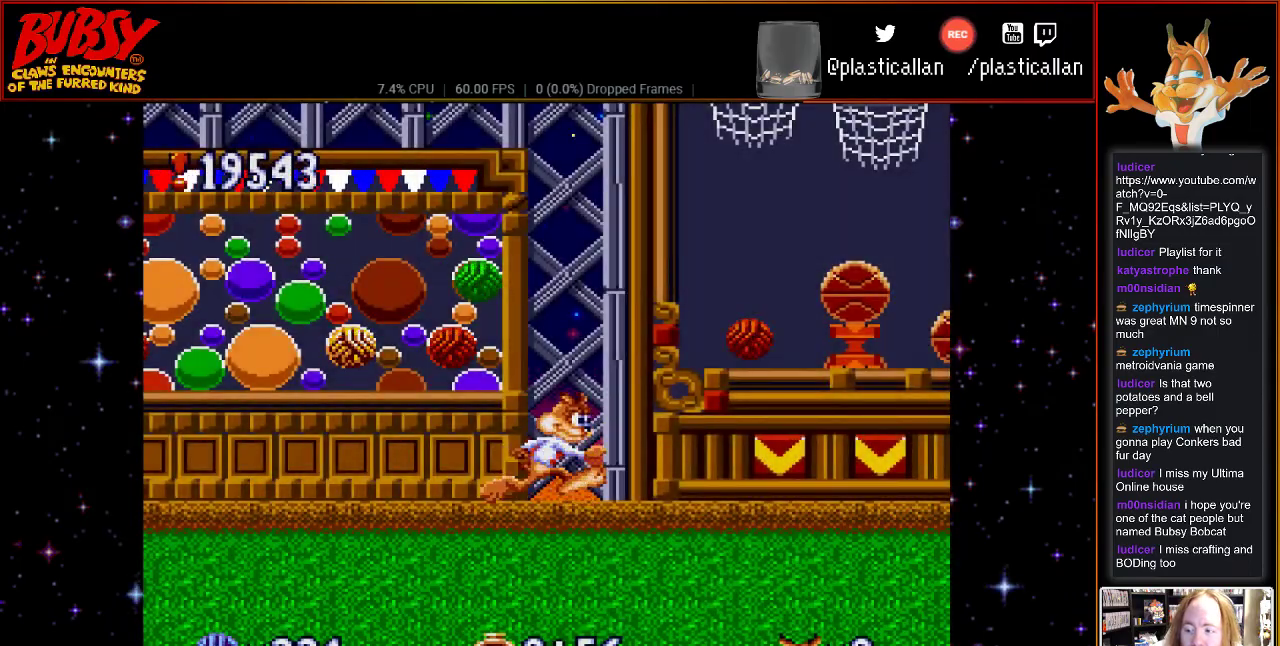
{"buttons": [], "events": [[400, "DPAD_RIGHT", "up"]]}
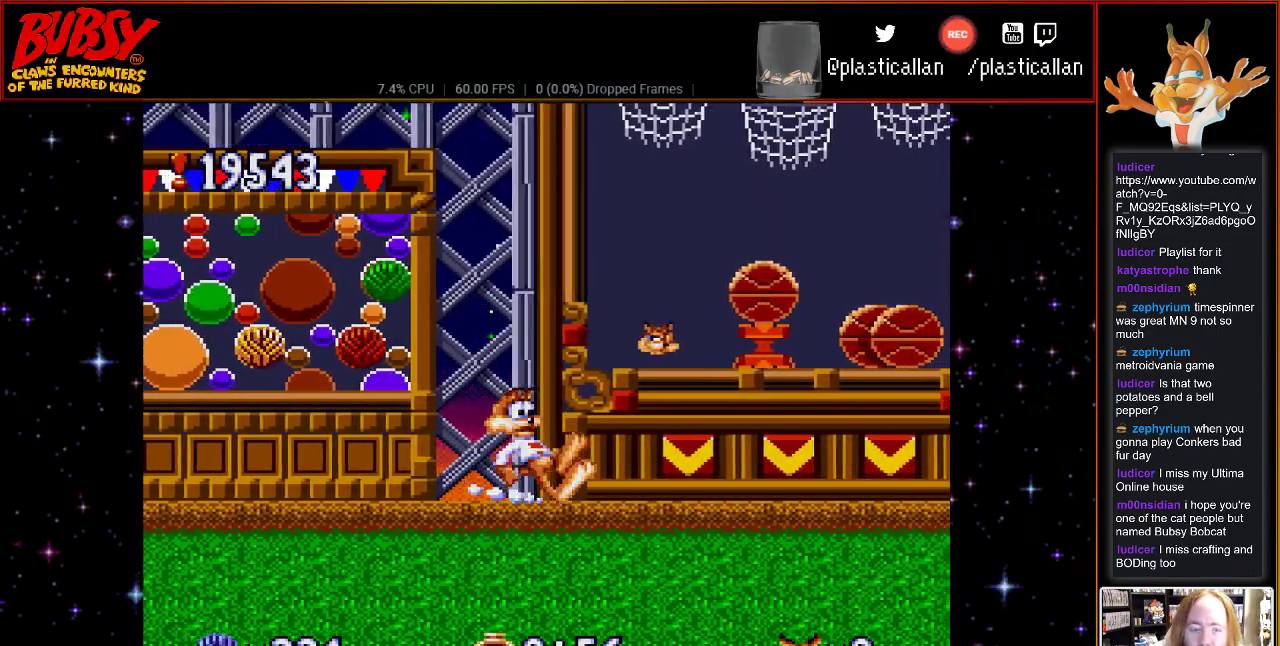
{"buttons": ["DPAD_RIGHT"], "events": [[83, "DPAD_RIGHT", "down"]]}
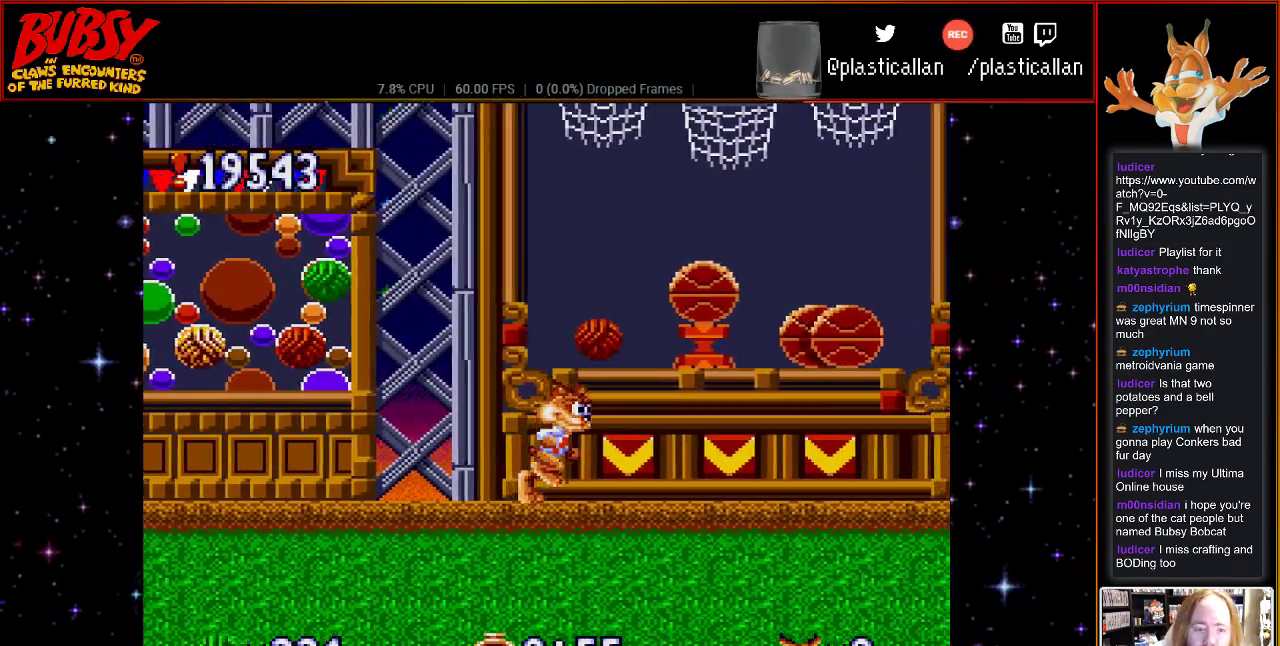
{"buttons": ["DPAD_RIGHT"], "events": []}
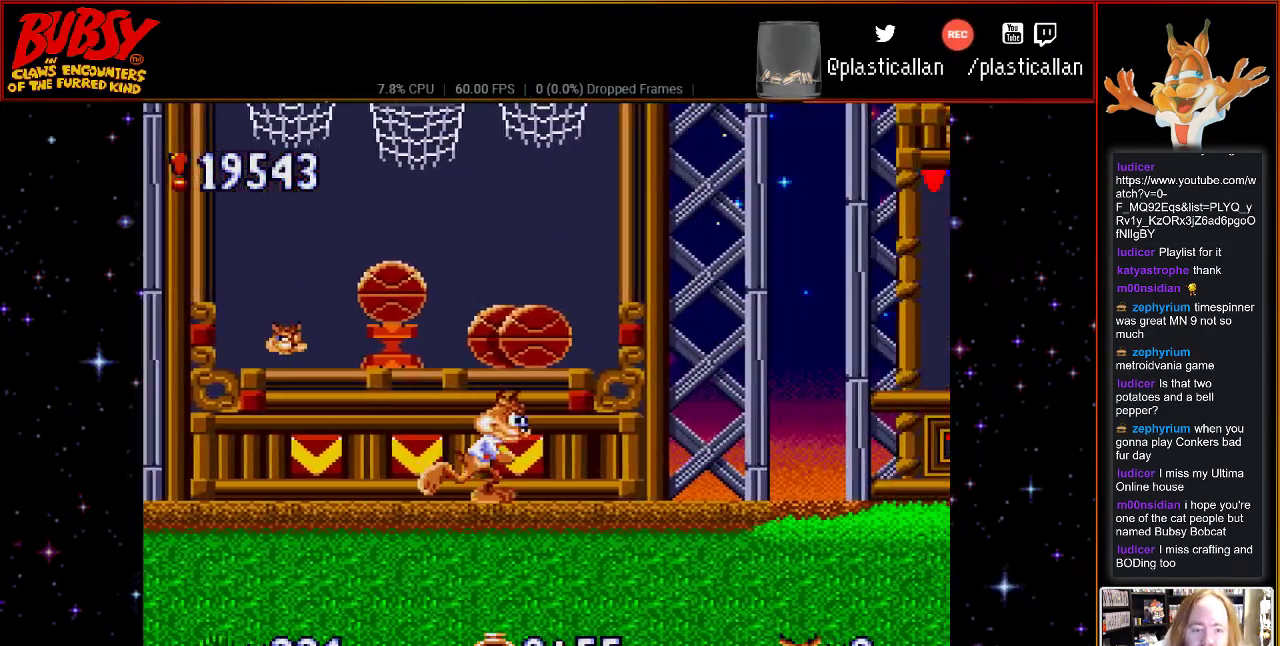
{"buttons": ["DPAD_RIGHT"], "events": [[150, "DPAD_RIGHT", "up"], [367, "DPAD_RIGHT", "down"]]}
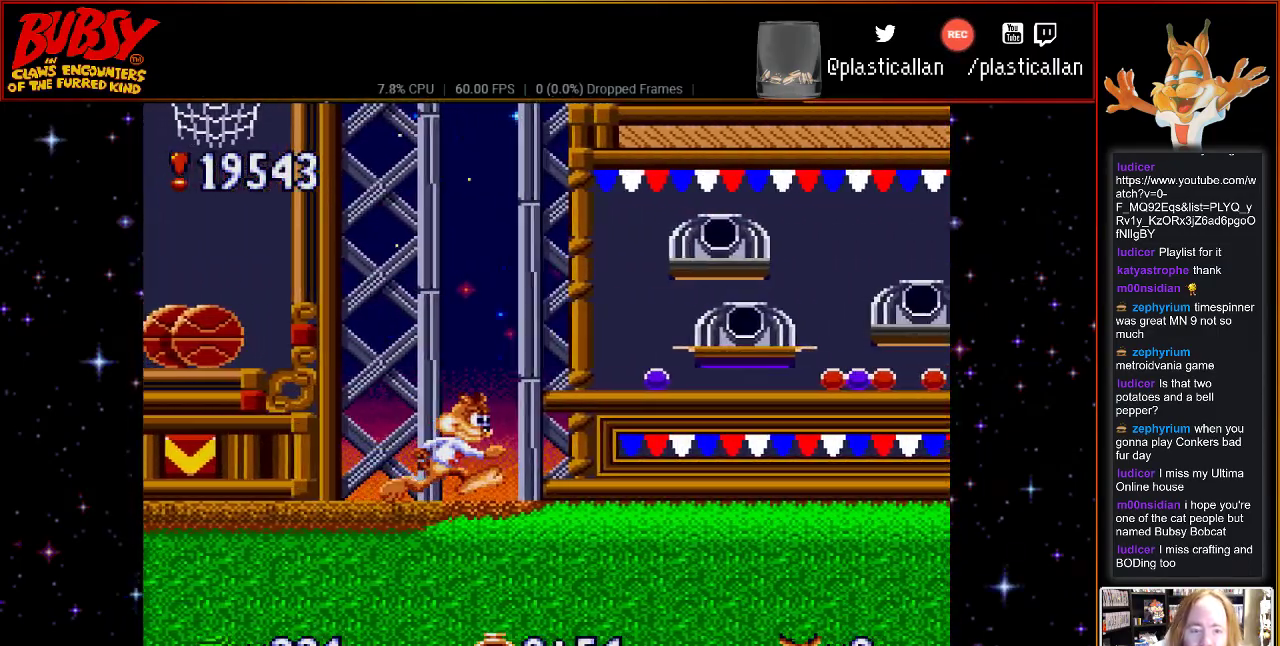
{"buttons": ["DPAD_RIGHT"], "events": []}
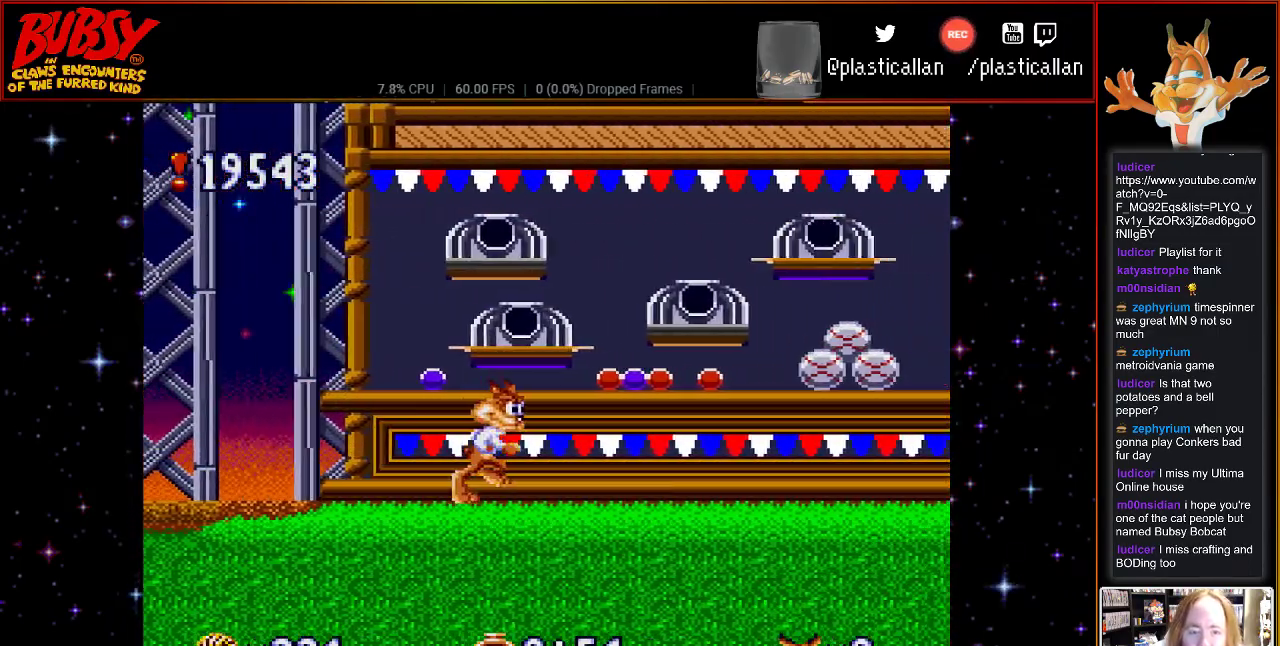
{"buttons": ["DPAD_RIGHT"], "events": [[33, "DPAD_RIGHT", "up"], [333, "DPAD_RIGHT", "down"]]}
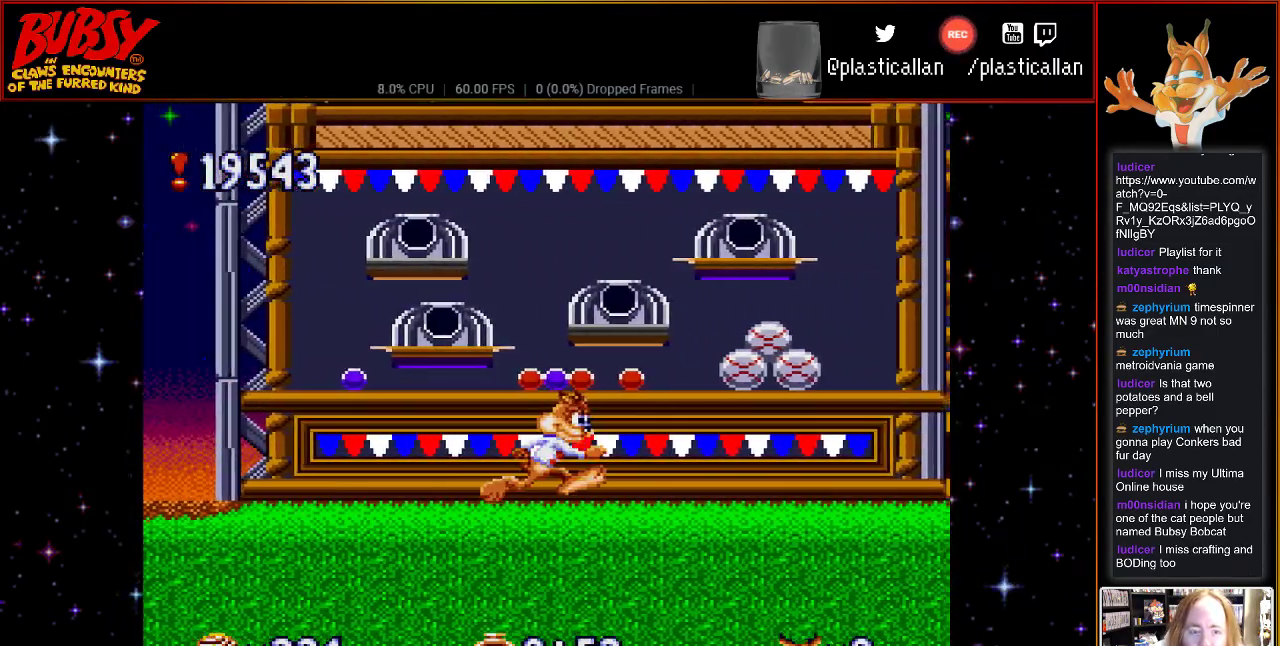
{"buttons": ["DPAD_RIGHT"], "events": []}
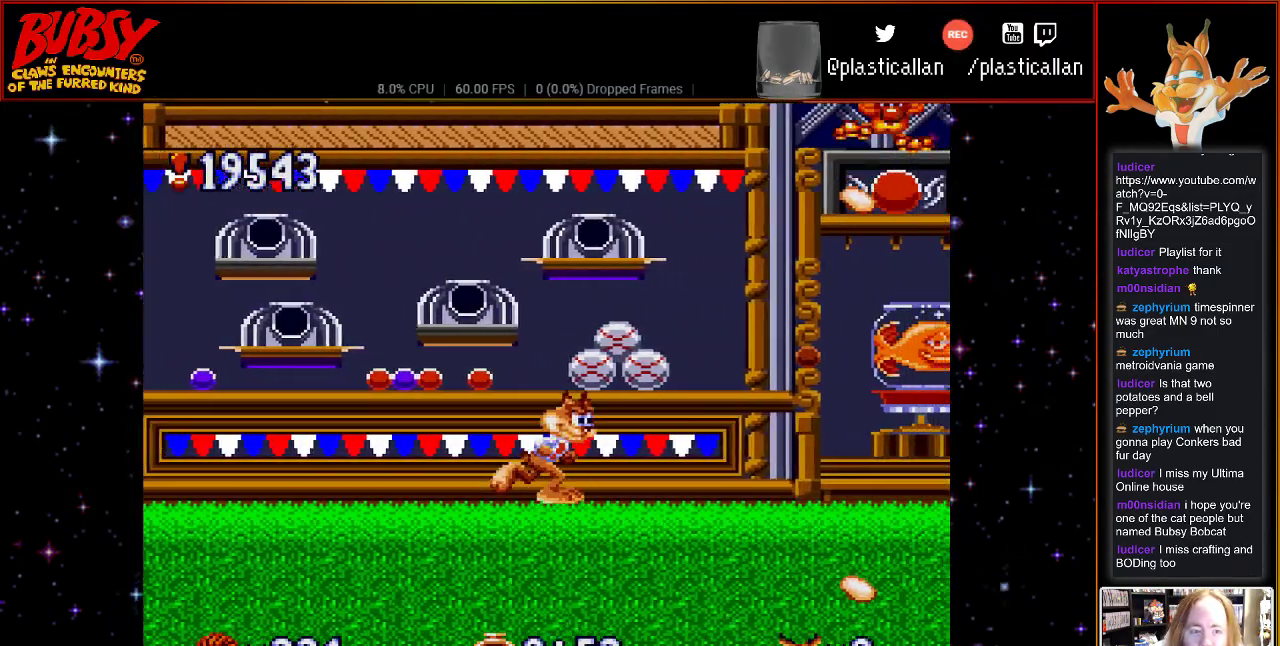
{"buttons": [], "events": [[150, "DPAD_RIGHT", "up"]]}
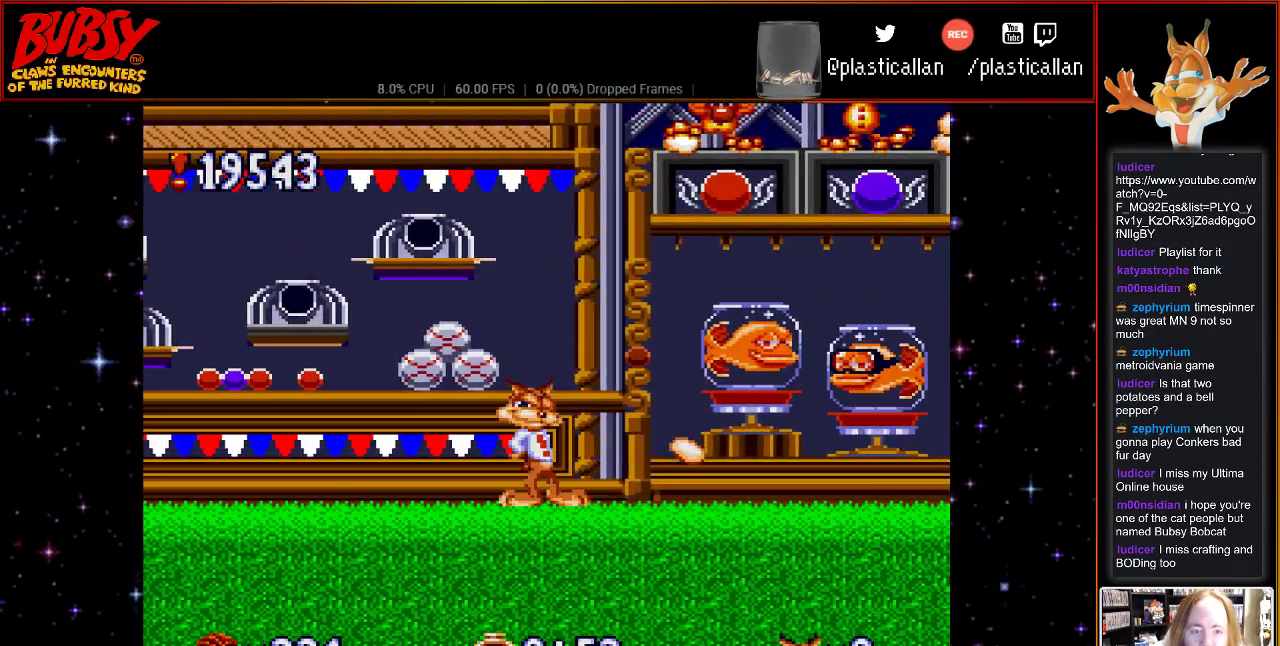
{"buttons": [], "events": [[117, "DPAD_LEFT", "down"], [183, "DPAD_LEFT", "up"], [250, "DPAD_RIGHT", "down"], [433, "DPAD_RIGHT", "up"]]}
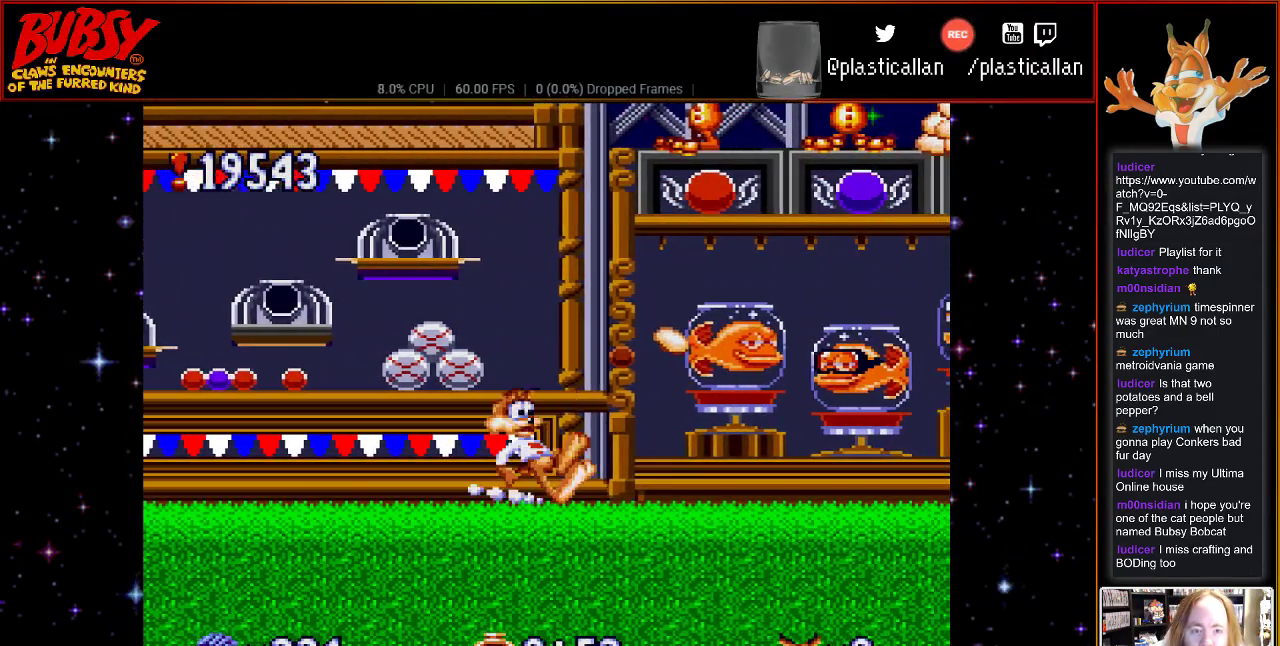
{"buttons": ["DPAD_RIGHT"], "events": [[183, "DPAD_RIGHT", "down"]]}
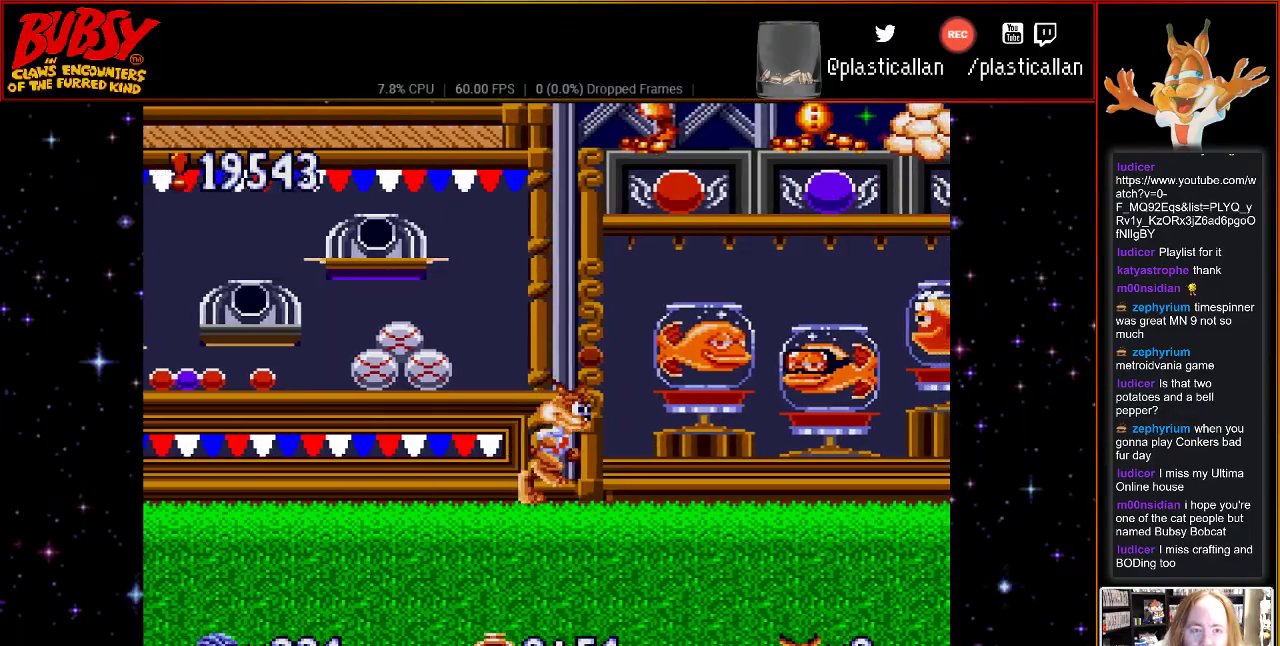
{"buttons": ["DPAD_RIGHT"], "events": []}
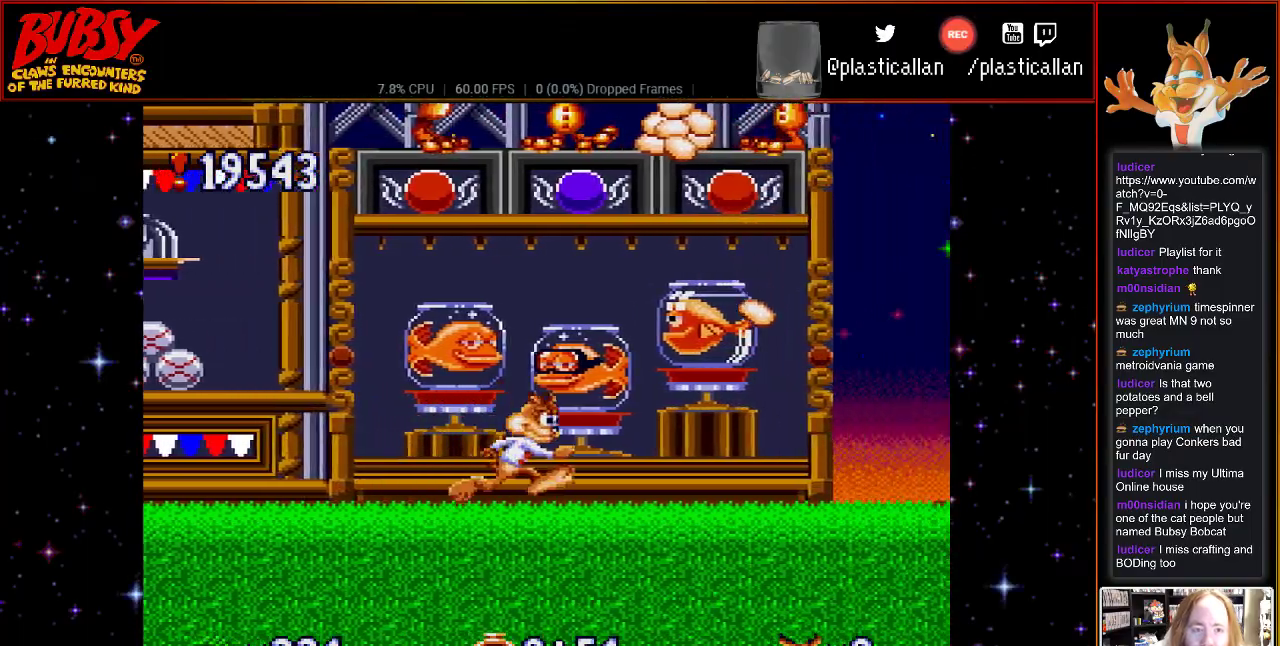
{"buttons": ["DPAD_LEFT"], "events": [[83, "DPAD_RIGHT", "up"], [183, "B", "down"], [217, "DPAD_LEFT", "down"], [250, "B", "up"], [367, "DPAD_DOWN", "down"], [400, "DPAD_DOWN", "up"]]}
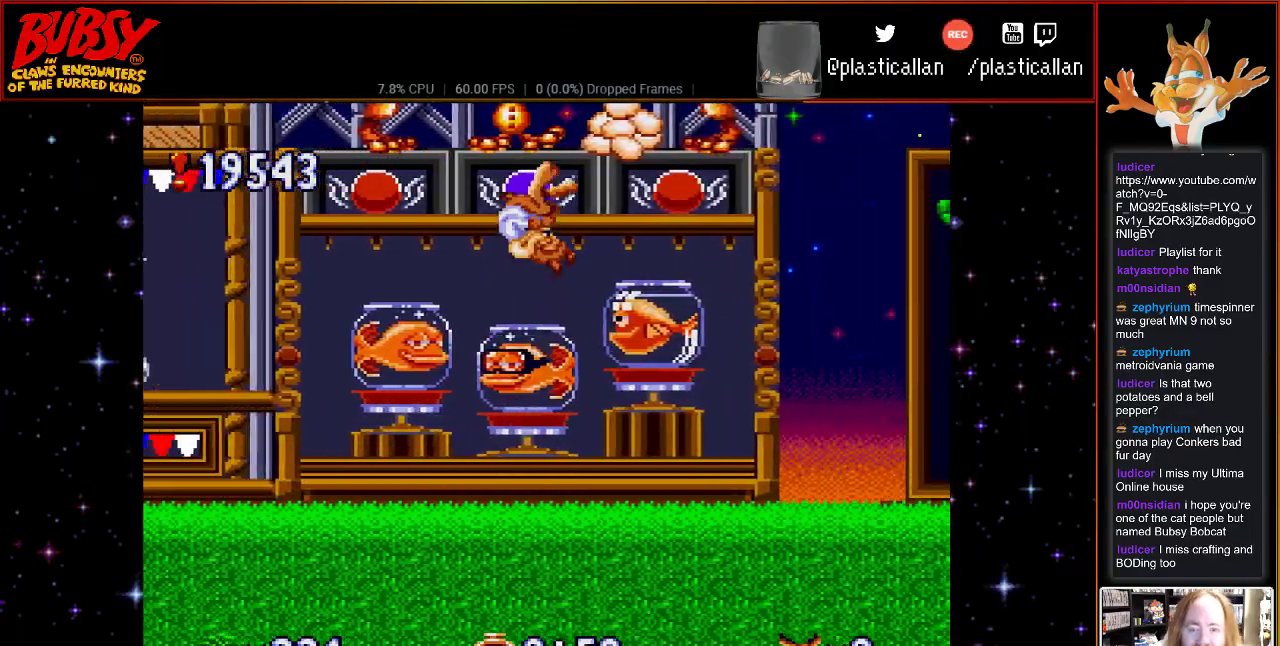
{"buttons": ["DPAD_RIGHT"], "events": [[150, "DPAD_LEFT", "up"], [150, "DPAD_RIGHT", "down"]]}
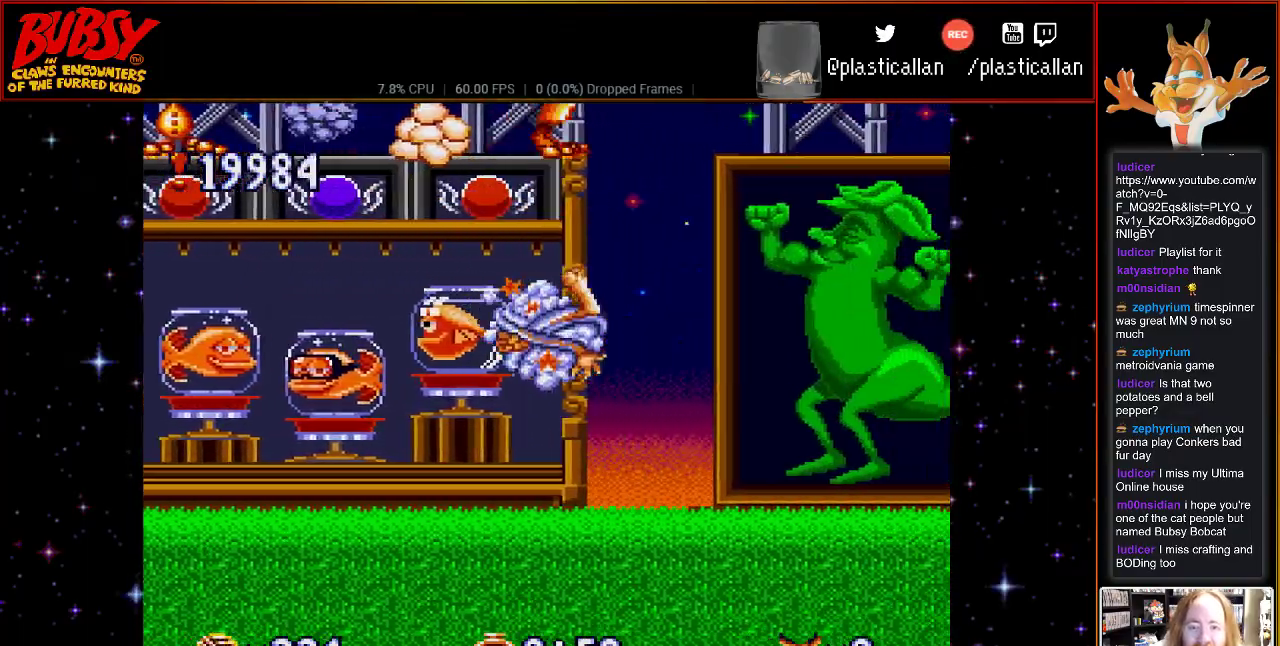
{"buttons": ["DPAD_RIGHT"], "events": []}
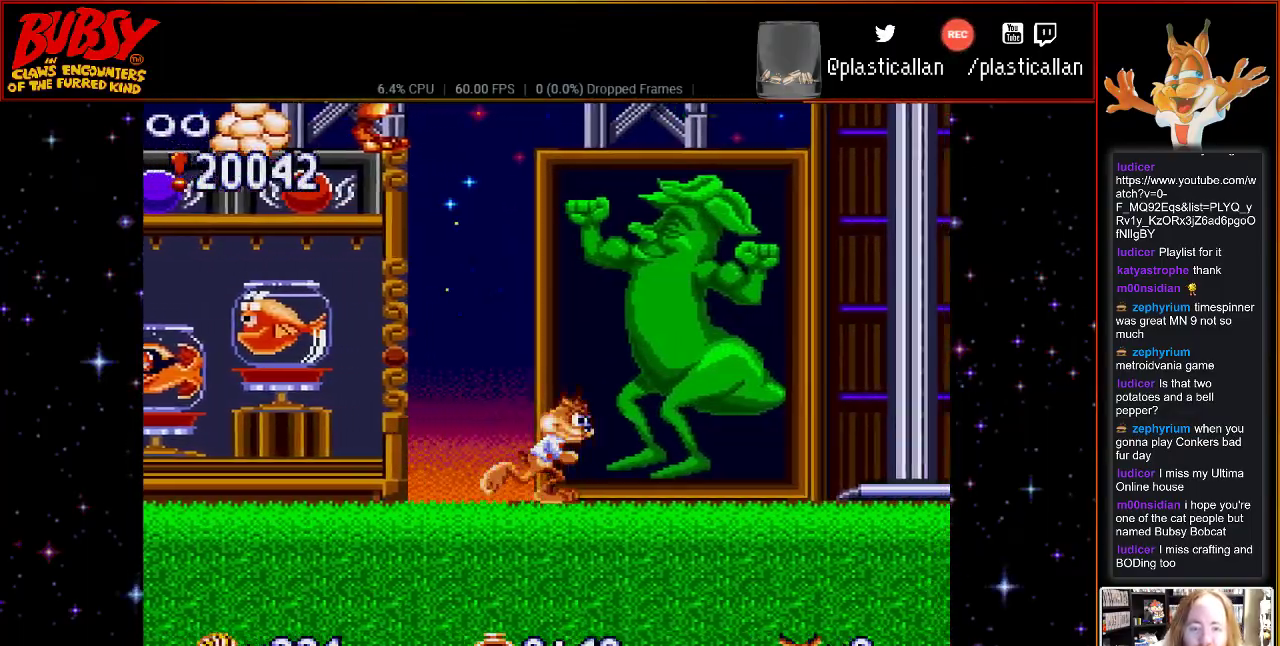
{"buttons": ["DPAD_RIGHT"], "events": []}
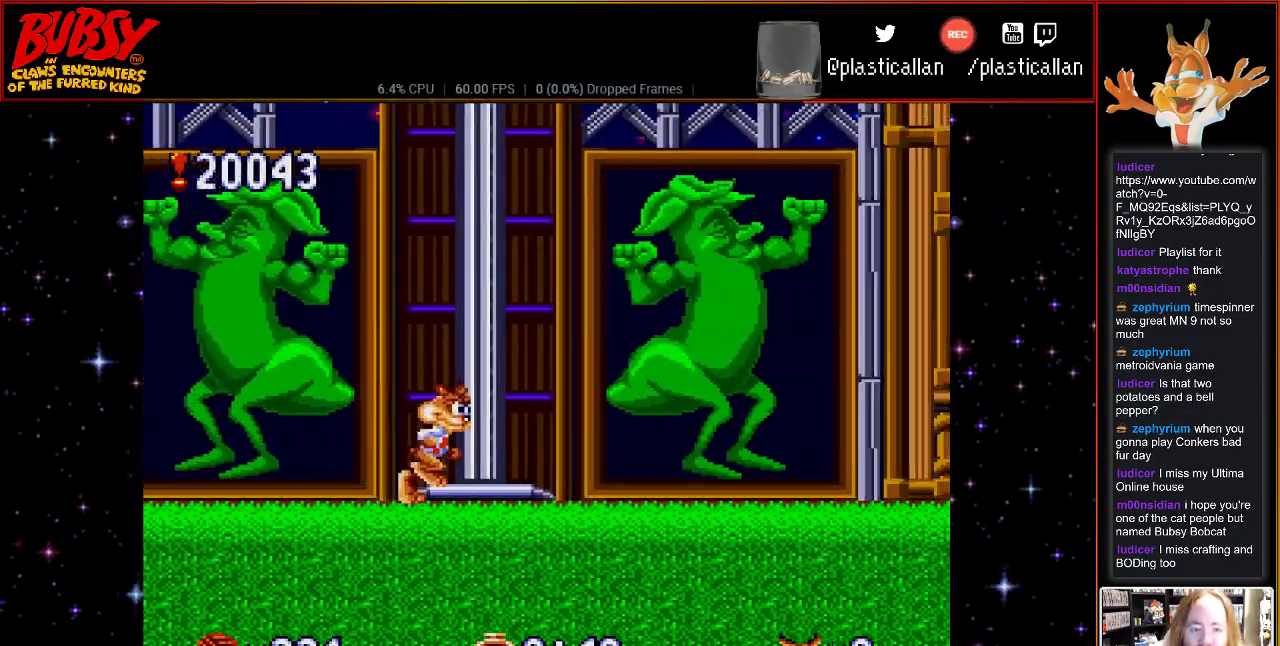
{"buttons": ["DPAD_RIGHT"], "events": [[50, "DPAD_RIGHT", "up"], [250, "DPAD_RIGHT", "down"]]}
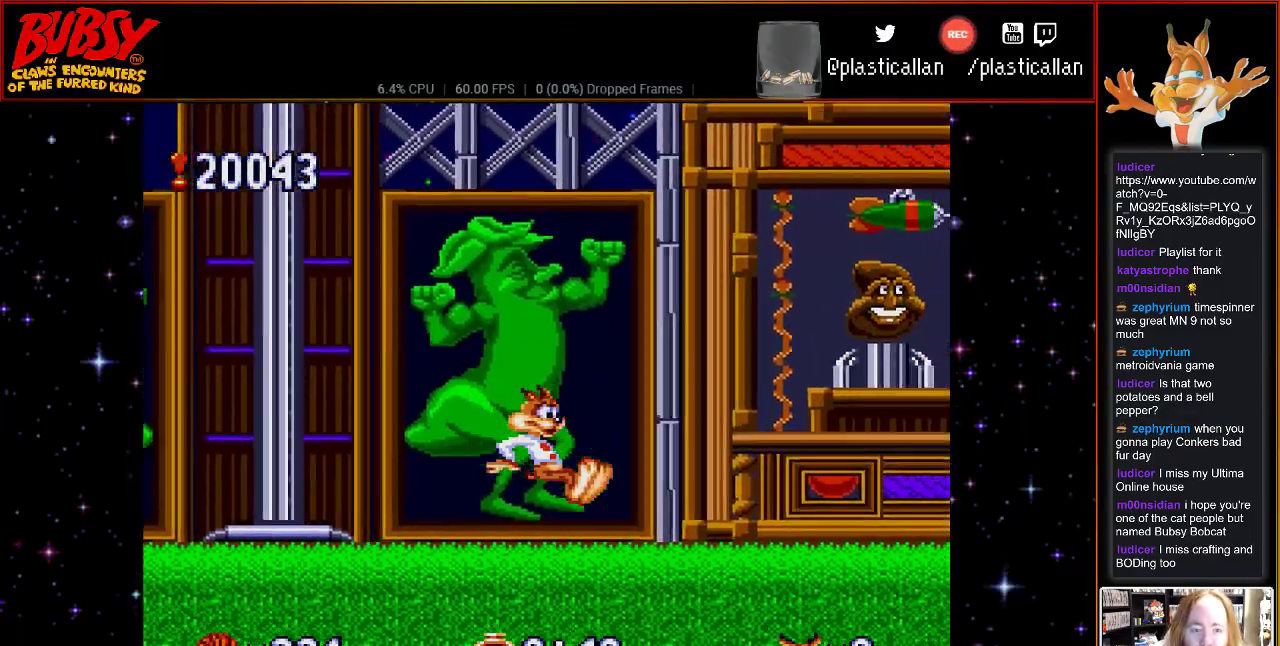
{"buttons": [], "events": [[400, "DPAD_RIGHT", "up"]]}
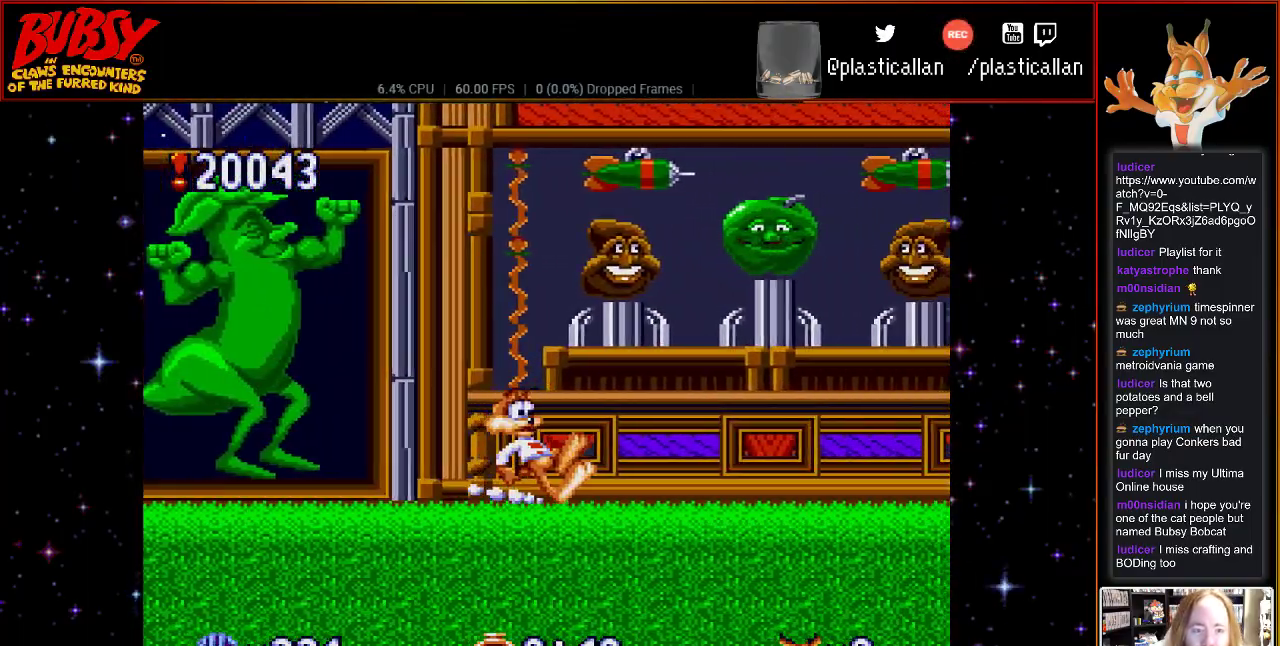
{"buttons": ["DPAD_RIGHT"], "events": [[50, "DPAD_RIGHT", "down"]]}
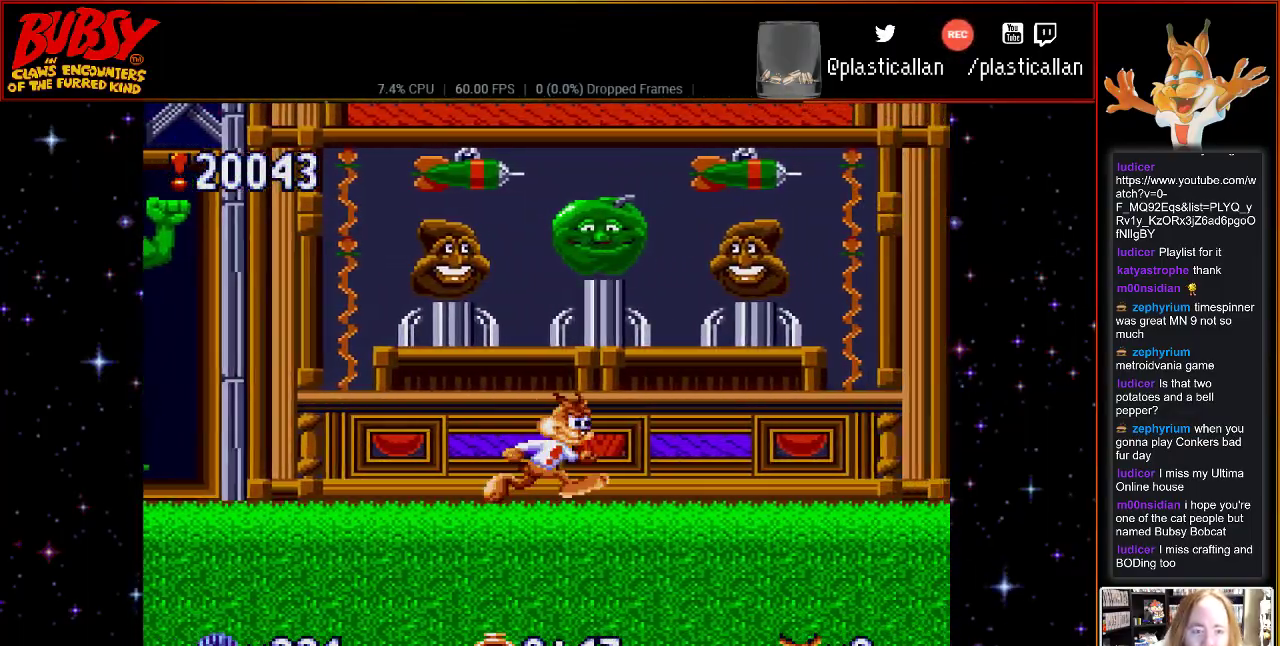
{"buttons": [], "events": [[333, "DPAD_RIGHT", "up"]]}
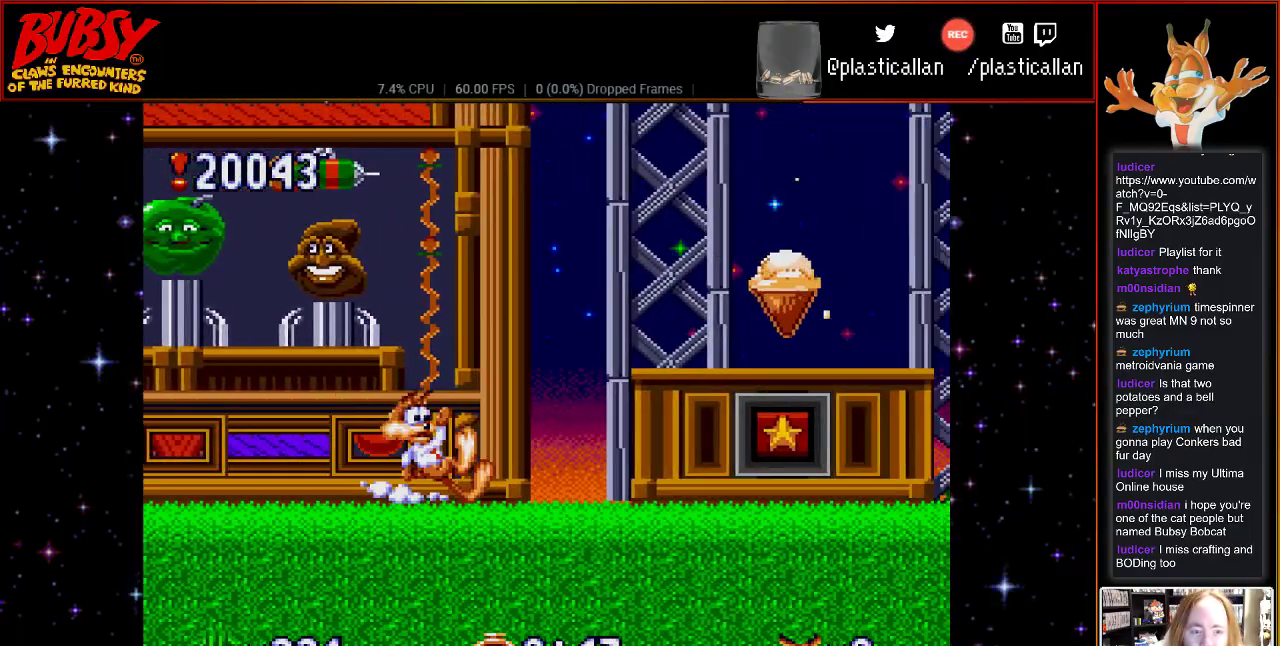
{"buttons": ["DPAD_RIGHT"], "events": [[183, "DPAD_RIGHT", "down"]]}
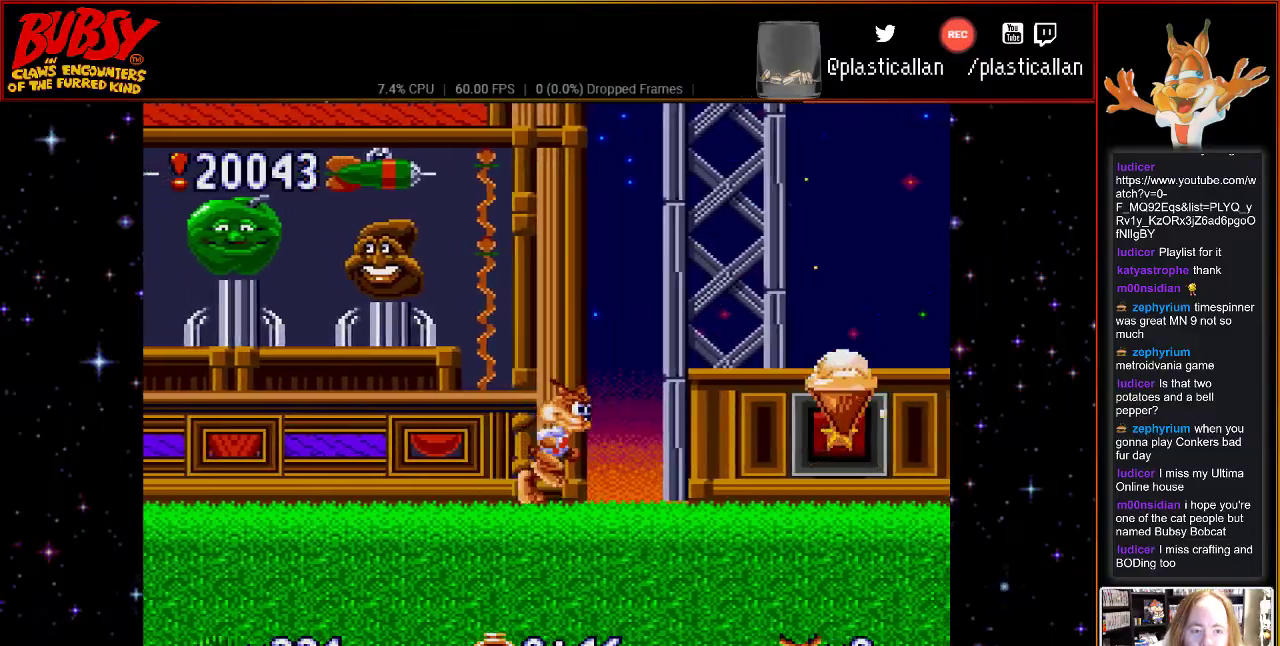
{"buttons": [], "events": [[117, "DPAD_RIGHT", "up"], [333, "DPAD_RIGHT", "down"], [467, "DPAD_RIGHT", "up"]]}
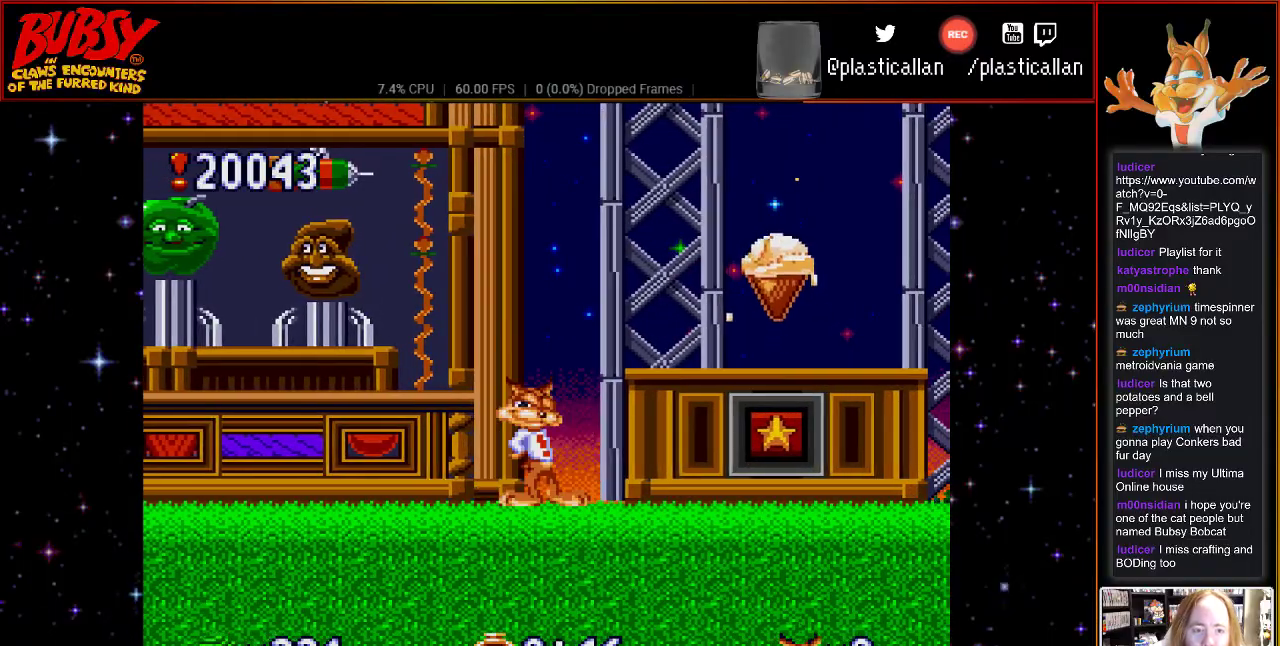
{"buttons": ["B", "DPAD_RIGHT"], "events": [[117, "B", "down"], [117, "DPAD_RIGHT", "down"]]}
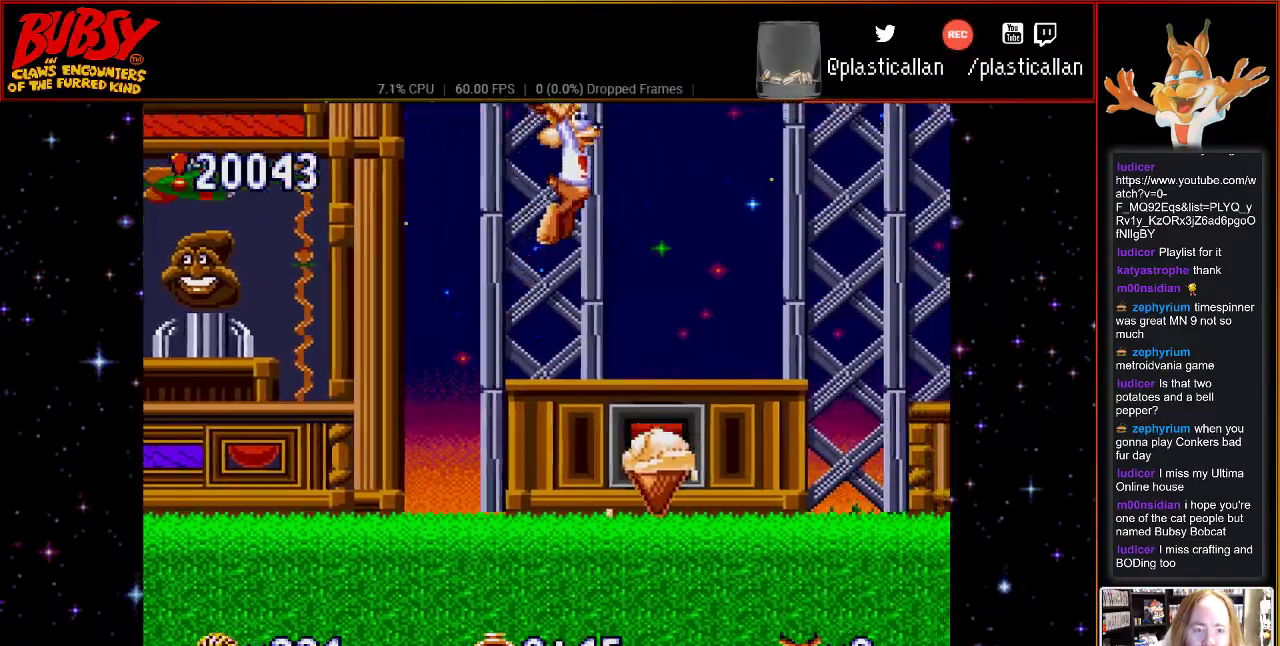
{"buttons": ["B", "DPAD_RIGHT"], "events": [[217, "DPAD_RIGHT", "up"], [333, "DPAD_RIGHT", "down"]]}
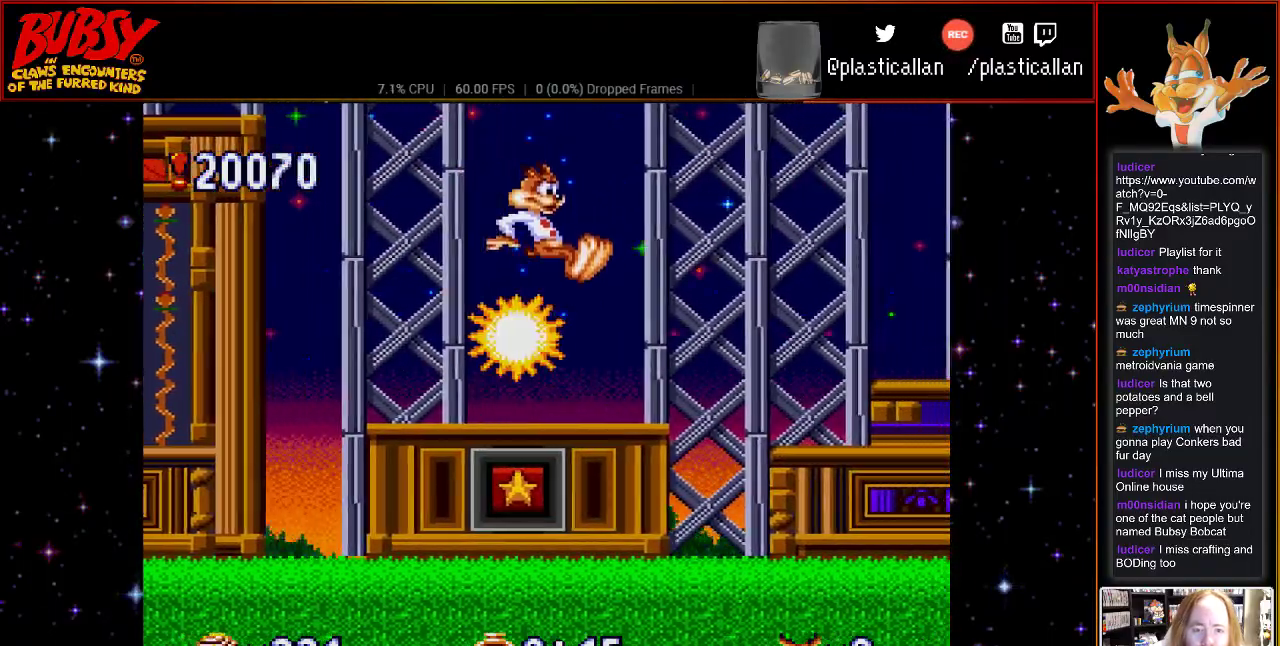
{"buttons": ["DPAD_RIGHT"], "events": [[333, "B", "up"]]}
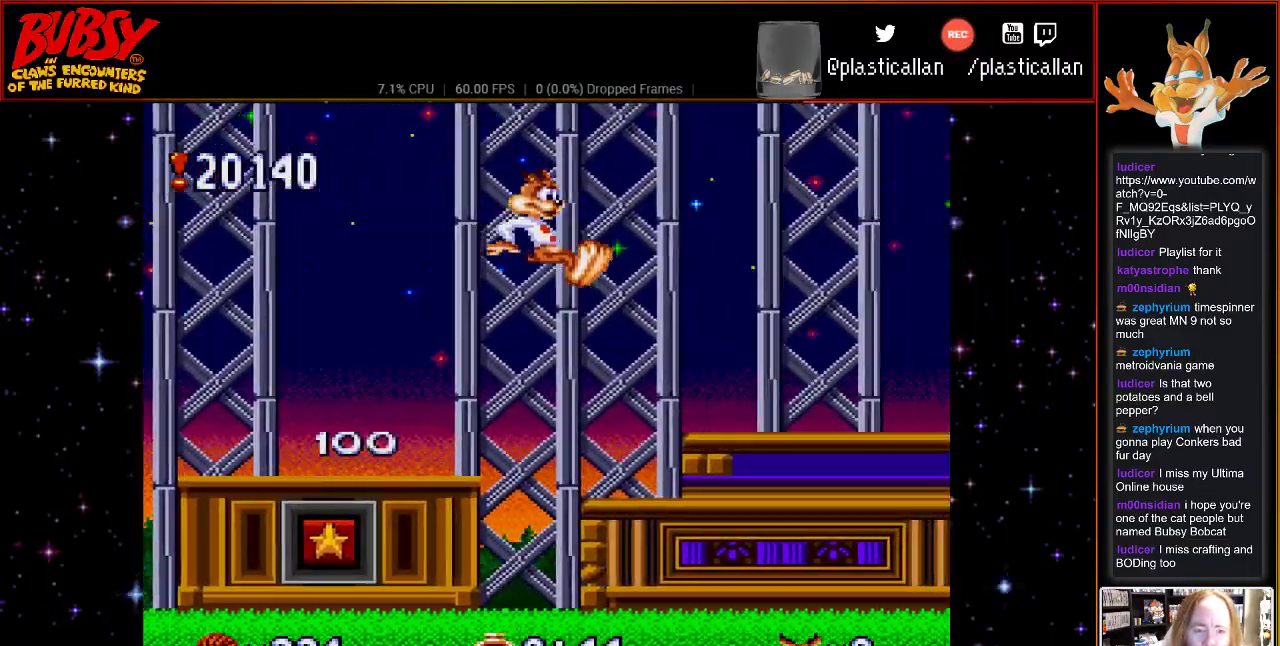
{"buttons": ["DPAD_RIGHT"], "events": []}